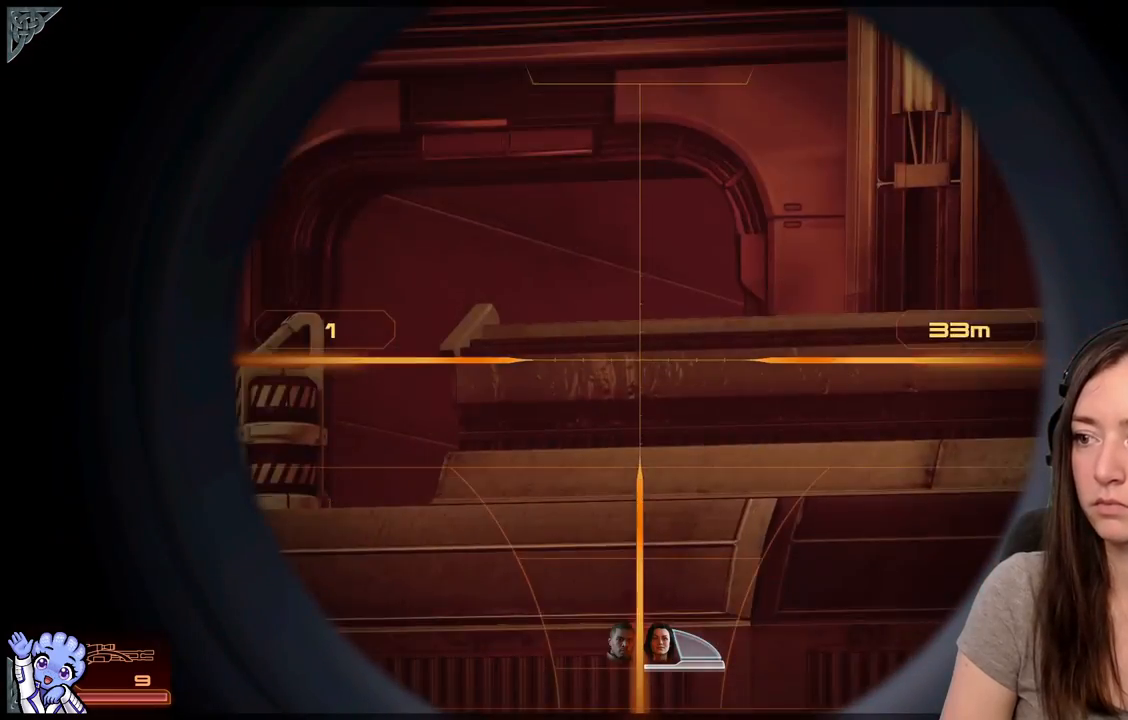
Gameplay with a controller (Xbox layout); each line is a JSON object with the inputs held at the frame after it. "events" lists button and stick changes between this image and that frame as [ms after this image, input, new state], when the widget could be followed in between. Not read: L2 L3 R3.
{"buttons": [], "left_stick": "center", "right_stick": "down-left", "events": [[100, "right_stick", "up-left"], [300, "right_stick", "left"], [433, "right_stick", "down-left"]]}
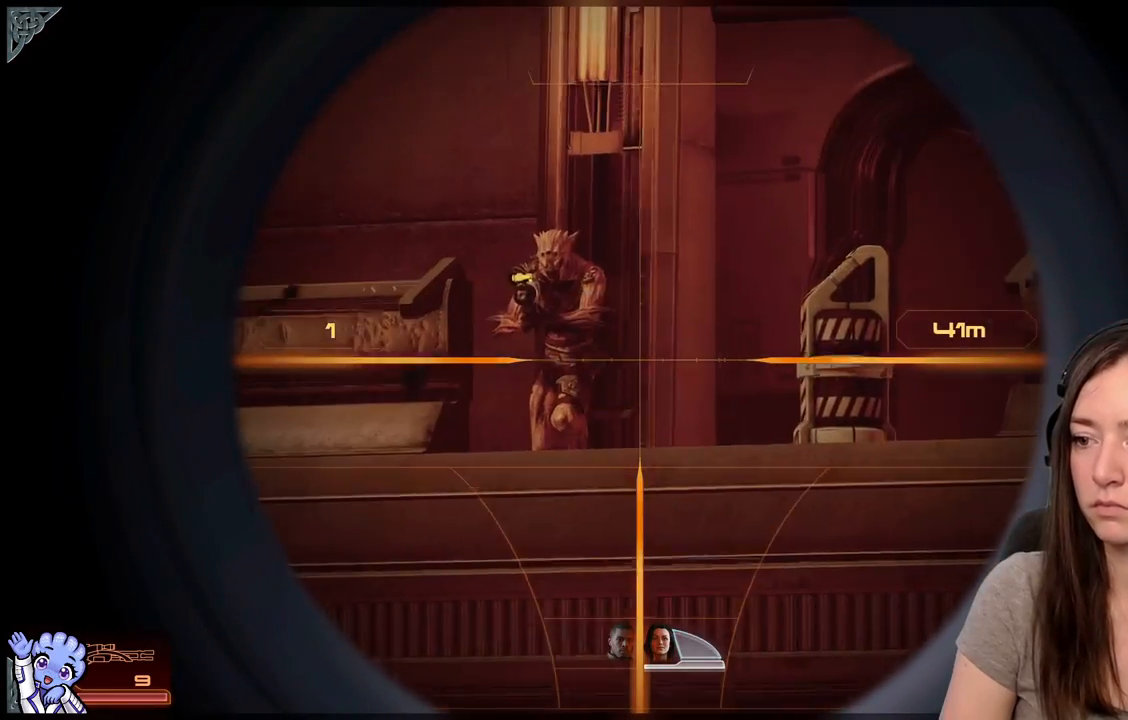
{"buttons": [], "left_stick": "center", "right_stick": "up-left", "events": [[50, "right_stick", "center"], [183, "right_stick", "up-left"]]}
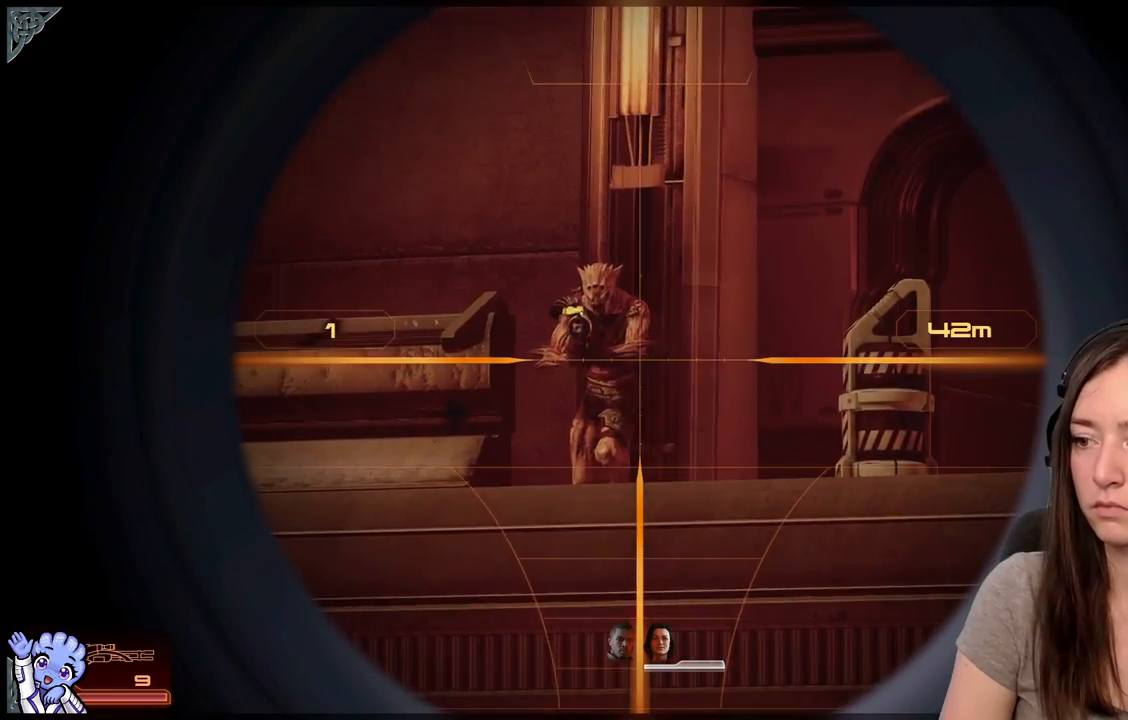
{"buttons": [], "left_stick": "center", "right_stick": "up-left", "events": []}
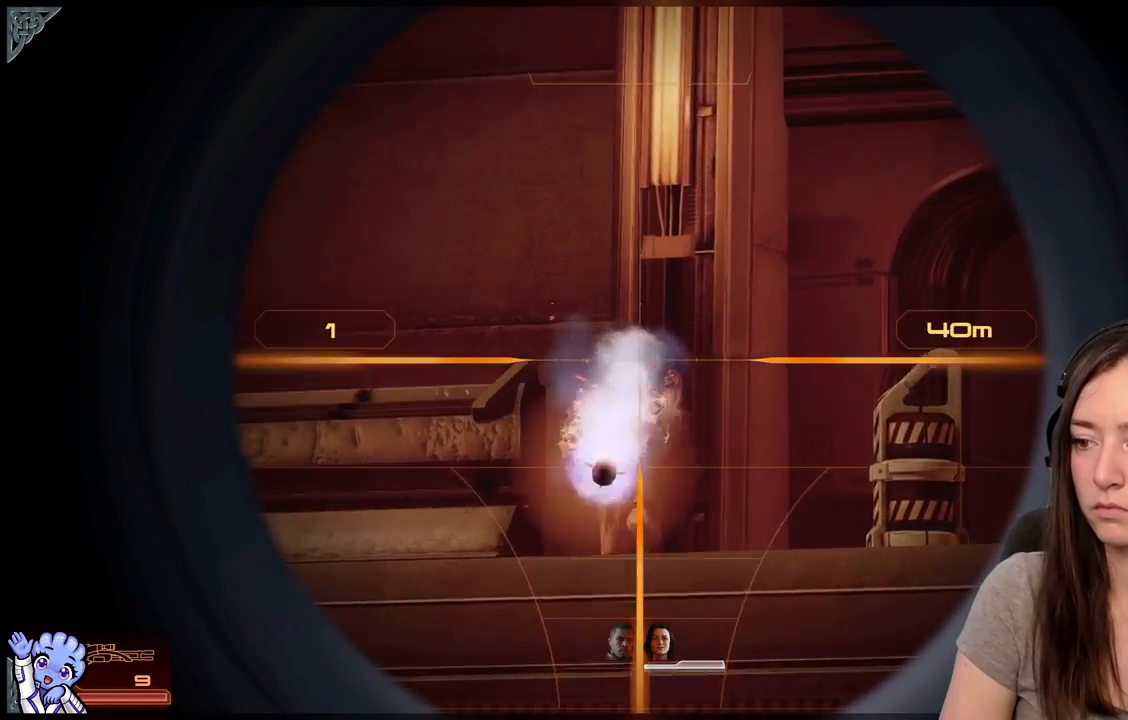
{"buttons": [], "left_stick": "down-left", "right_stick": "center", "events": [[150, "R2", "down"], [150, "right_stick", "center"], [233, "R2", "up"], [267, "left_stick", "down"], [350, "left_stick", "down-left"]]}
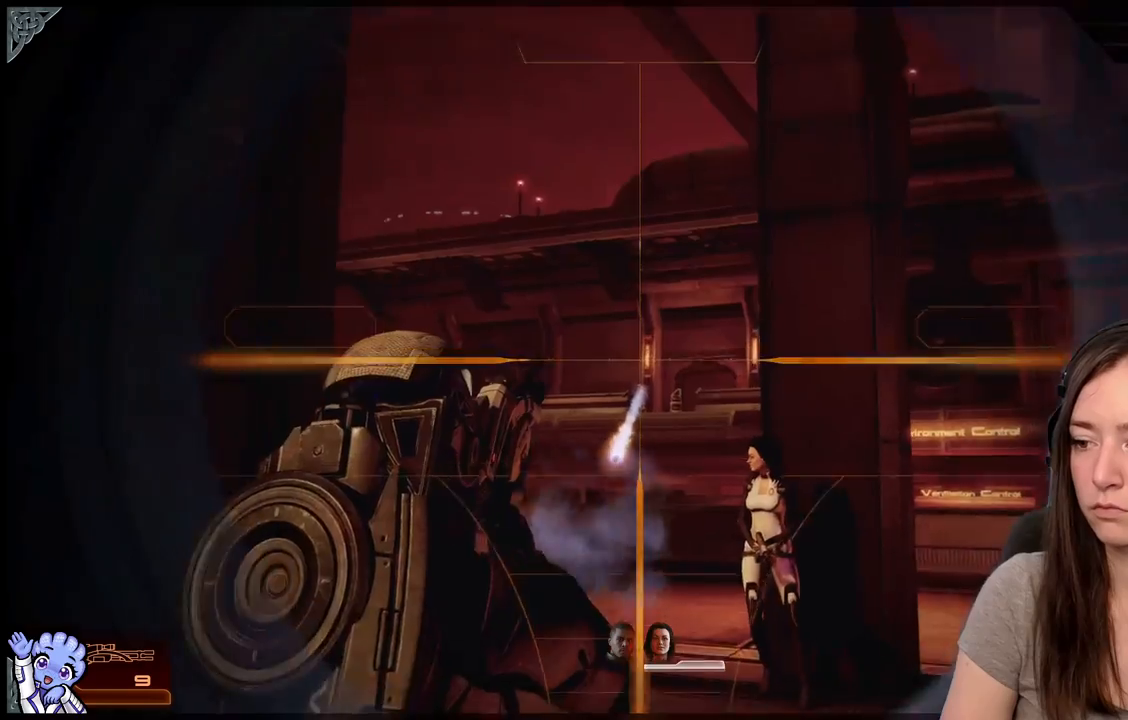
{"buttons": [], "left_stick": "down-left", "right_stick": "center", "events": [[117, "right_stick", "down"], [217, "right_stick", "center"]]}
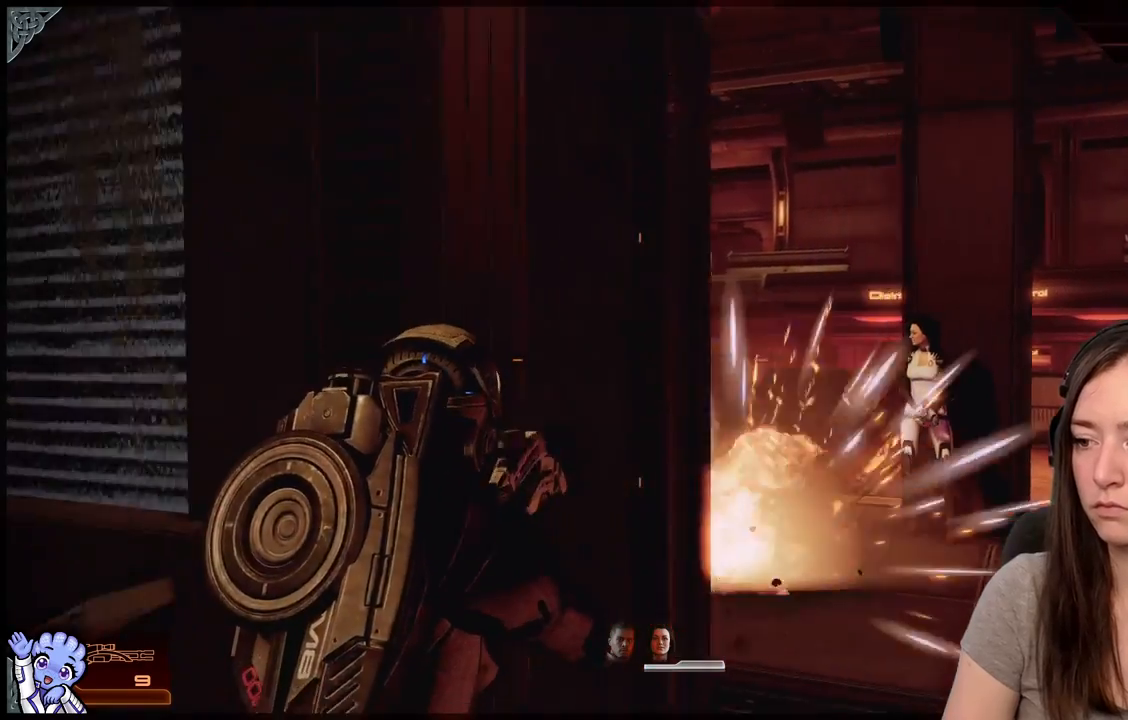
{"buttons": [], "left_stick": "right", "right_stick": "center", "events": [[367, "left_stick", "down-right"], [450, "left_stick", "right"]]}
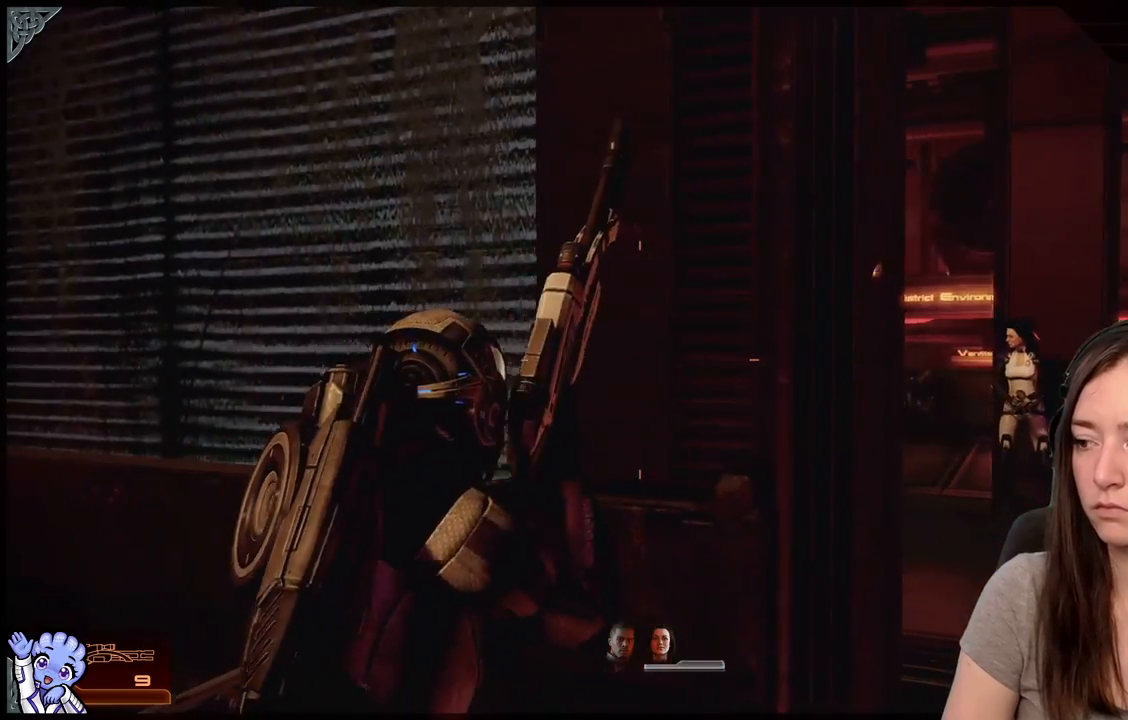
{"buttons": [], "left_stick": "right", "right_stick": "center", "events": []}
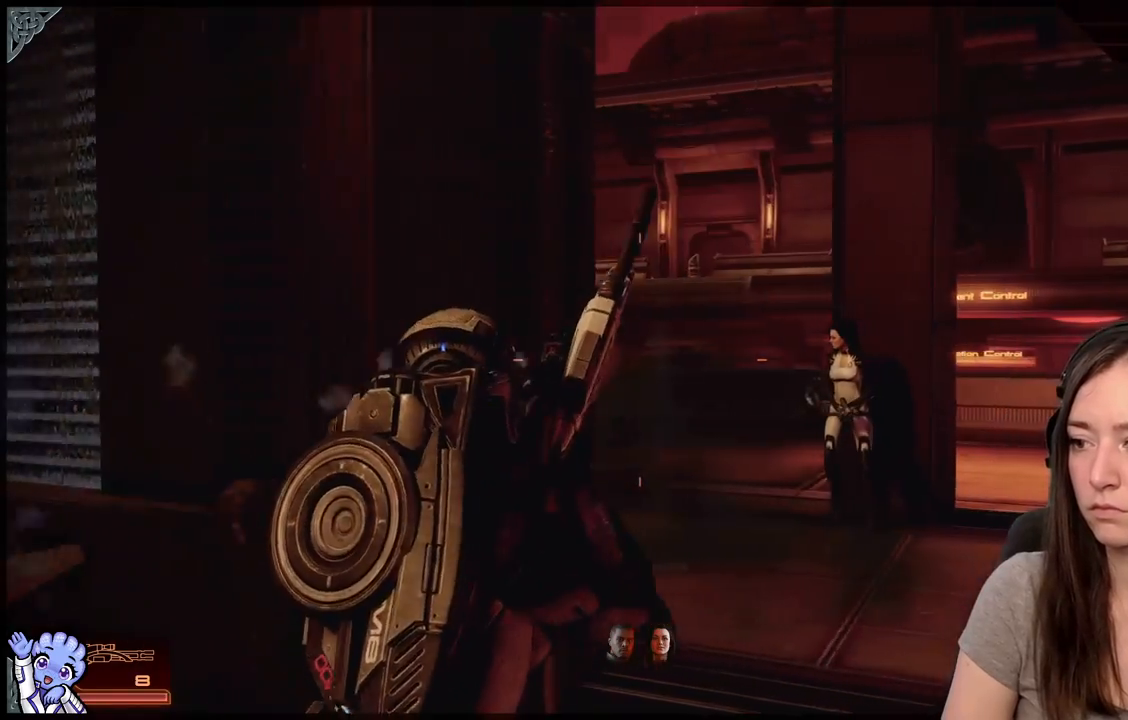
{"buttons": [], "left_stick": "center", "right_stick": "up", "events": [[100, "left_stick", "up-right"], [217, "left_stick", "up"], [333, "left_stick", "center"], [383, "right_stick", "up"]]}
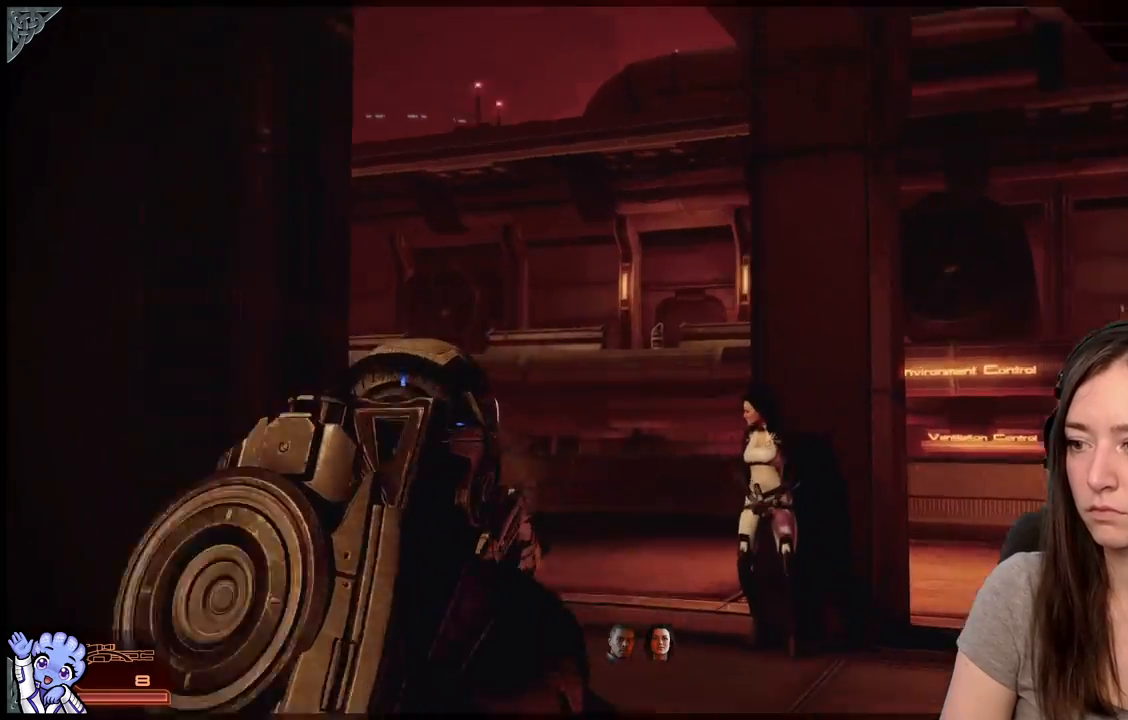
{"buttons": [], "left_stick": "center", "right_stick": "center", "events": [[33, "right_stick", "up-right"], [200, "right_stick", "center"]]}
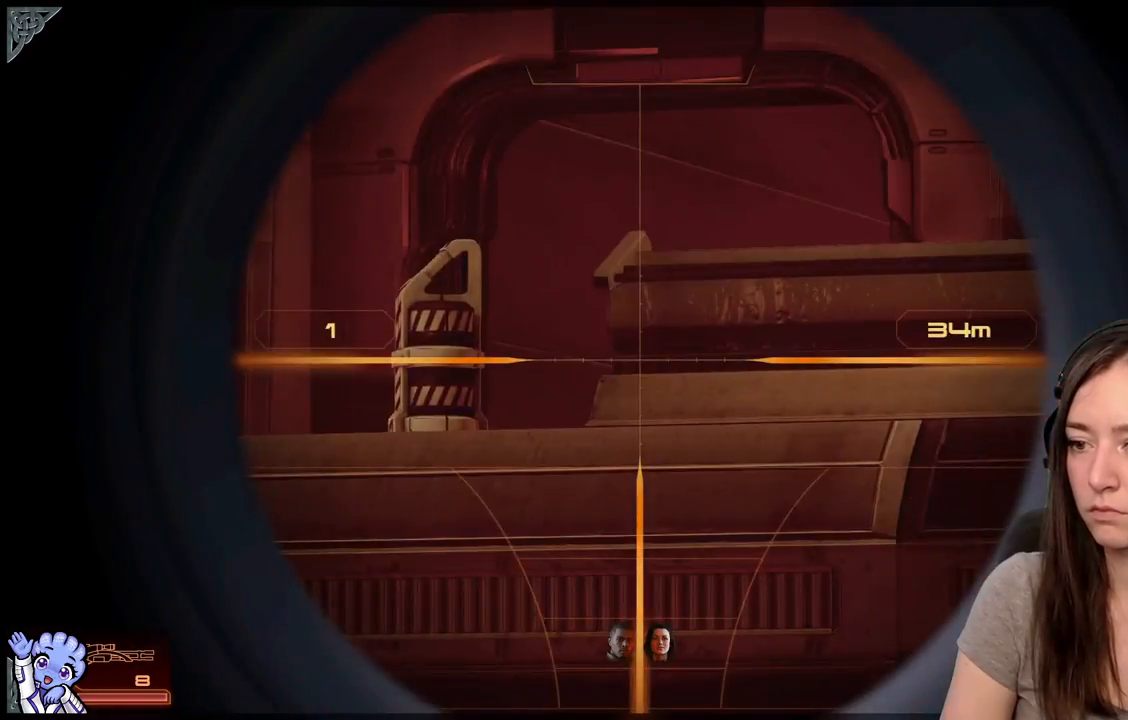
{"buttons": [], "left_stick": "right", "right_stick": "center", "events": [[17, "right_stick", "down-left"], [250, "left_stick", "down-right"], [250, "right_stick", "center"], [400, "left_stick", "right"]]}
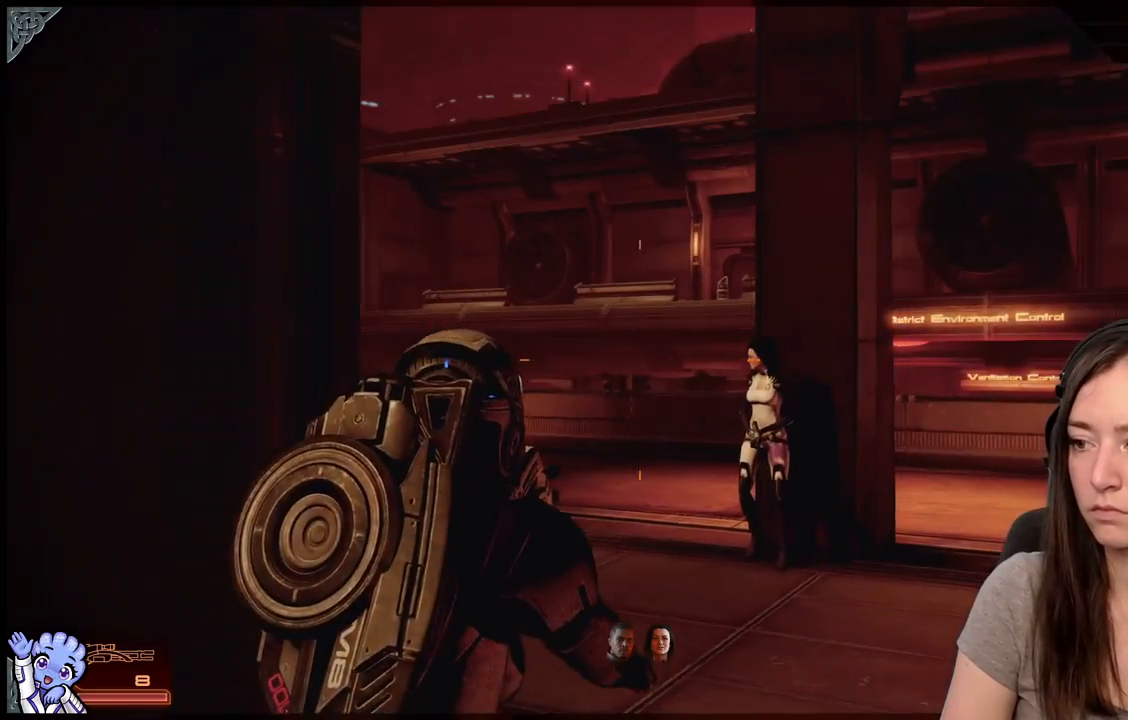
{"buttons": [], "left_stick": "center", "right_stick": "down-left", "events": [[183, "left_stick", "center"], [500, "right_stick", "down-left"]]}
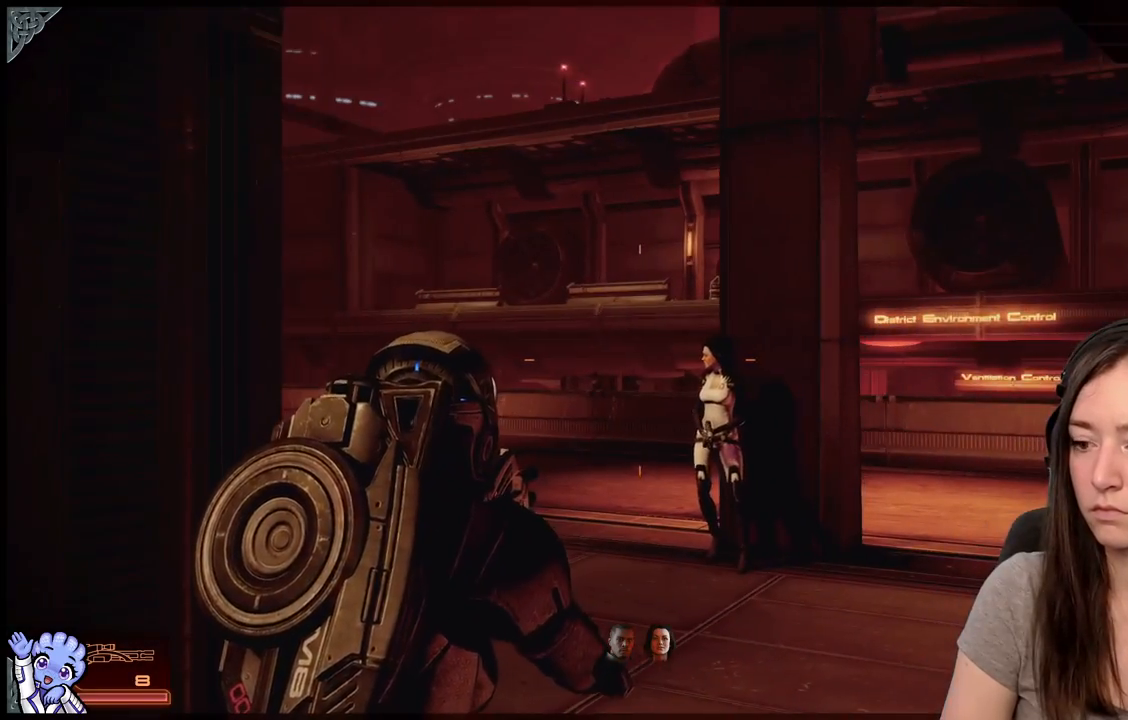
{"buttons": [], "left_stick": "up-right", "right_stick": "center", "events": [[33, "left_stick", "up-right"], [283, "right_stick", "center"]]}
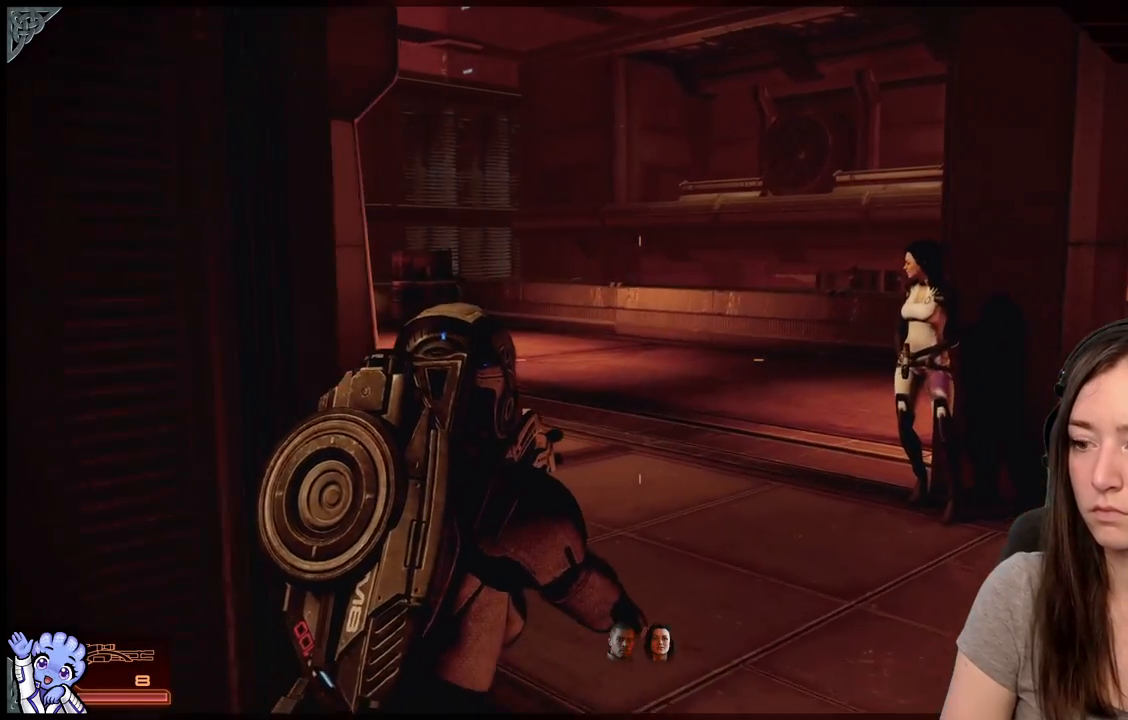
{"buttons": [], "left_stick": "up-right", "right_stick": "center", "events": [[150, "left_stick", "up"], [350, "right_stick", "down-left"], [400, "left_stick", "up-right"], [500, "right_stick", "center"]]}
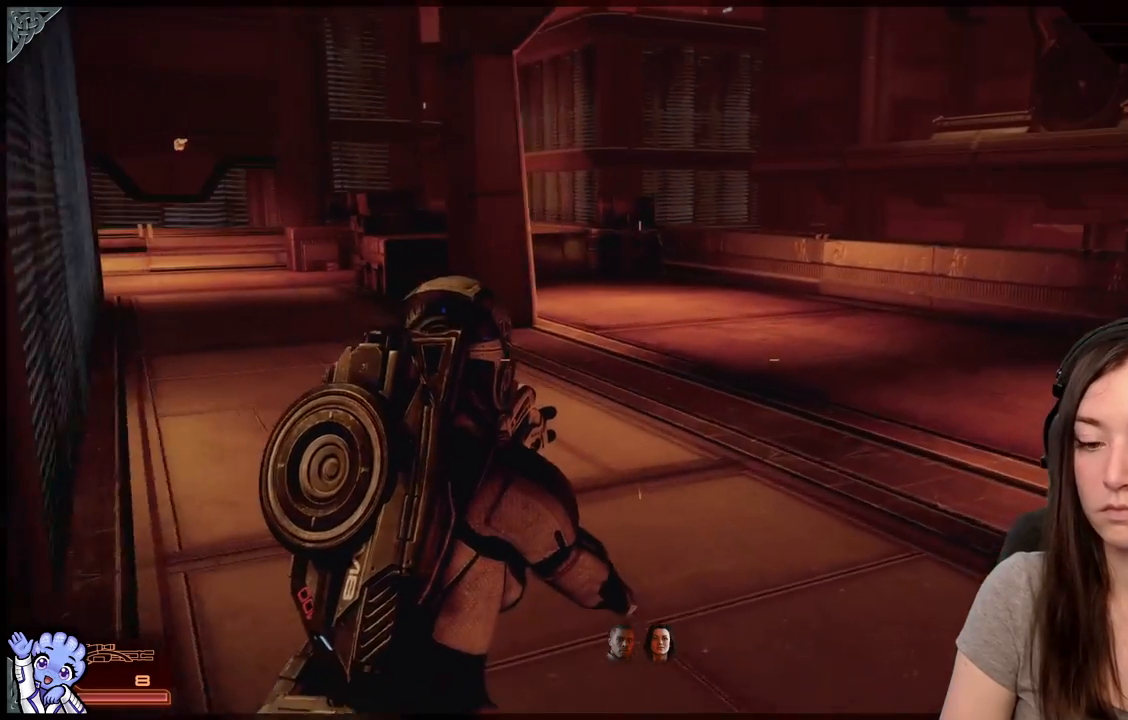
{"buttons": [], "left_stick": "up", "right_stick": "center", "events": [[133, "left_stick", "up"]]}
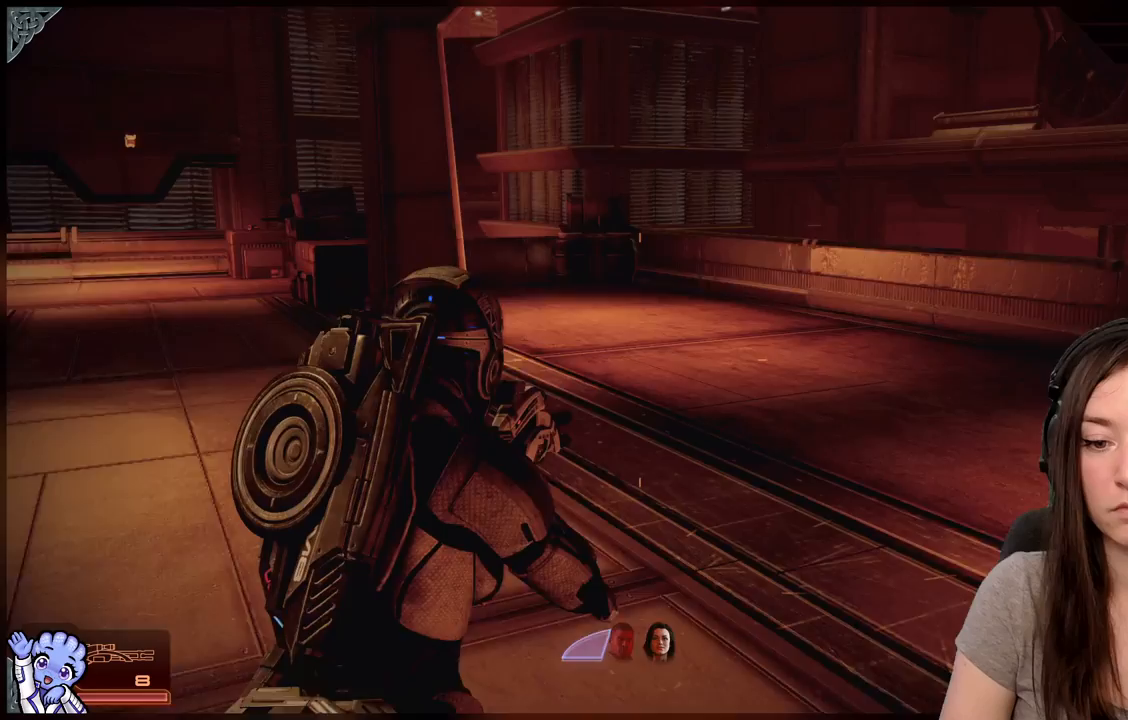
{"buttons": [], "left_stick": "left", "right_stick": "right", "events": [[217, "left_stick", "up-left"], [233, "right_stick", "down-right"], [367, "left_stick", "left"], [383, "right_stick", "right"]]}
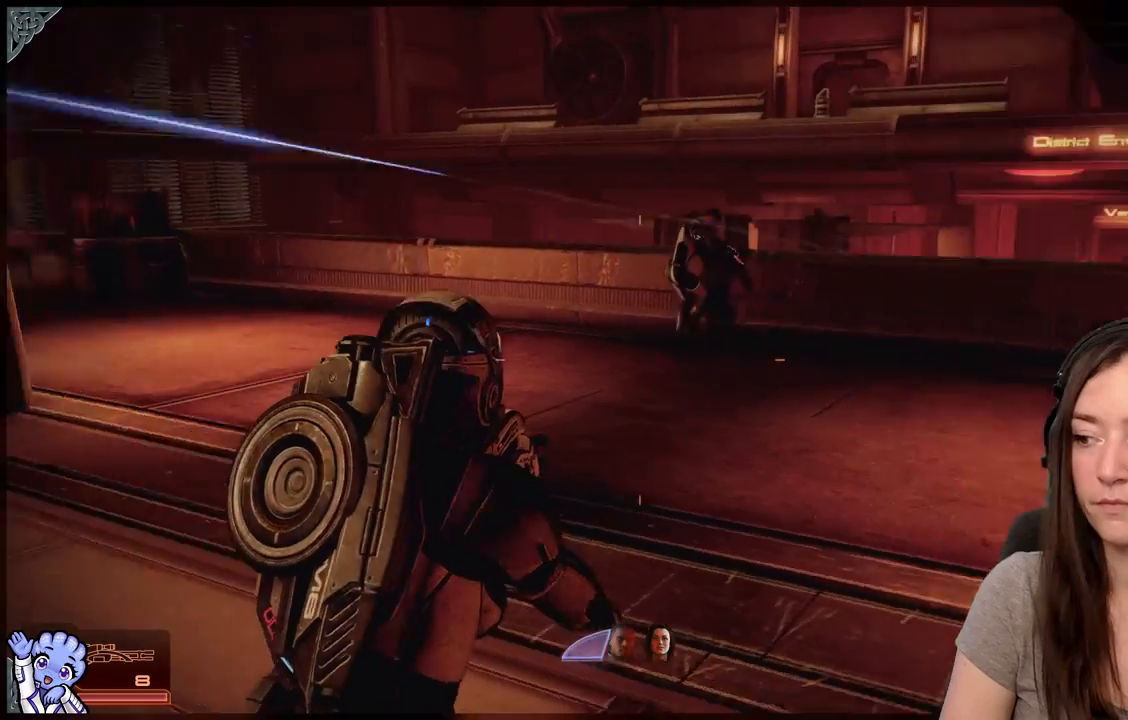
{"buttons": [], "left_stick": "up-left", "right_stick": "center", "events": [[133, "right_stick", "center"], [333, "left_stick", "up-left"]]}
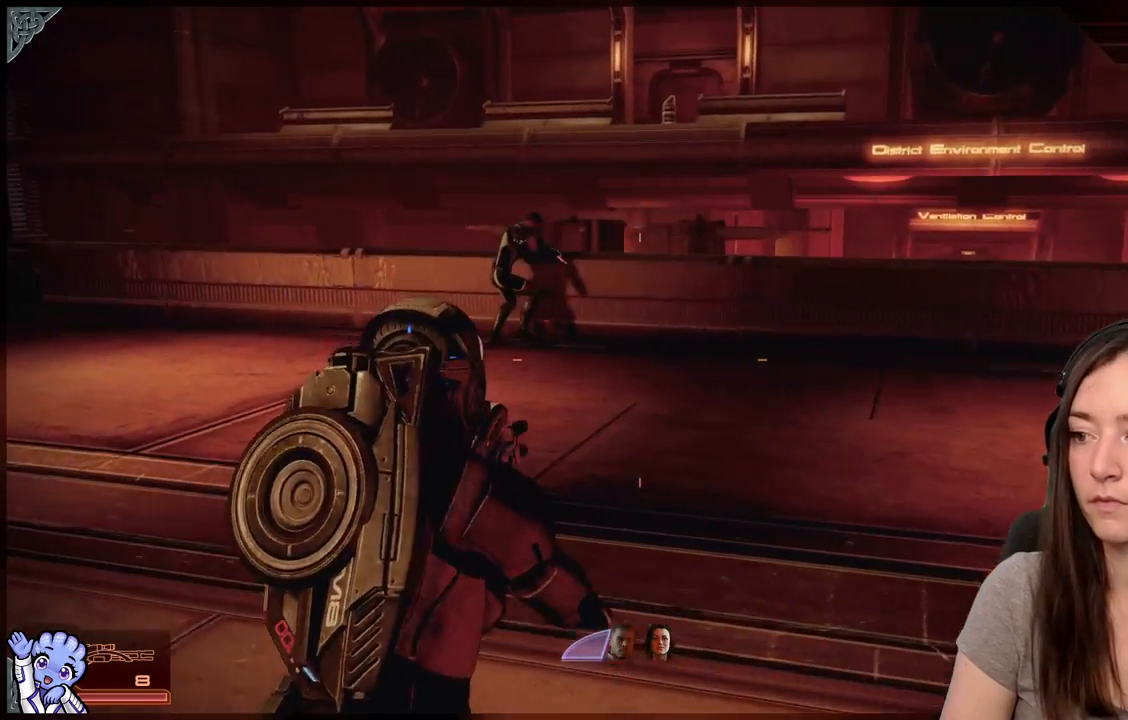
{"buttons": ["A"], "left_stick": "up-right", "right_stick": "center", "events": [[17, "left_stick", "up"], [133, "left_stick", "up-right"], [217, "A", "down"]]}
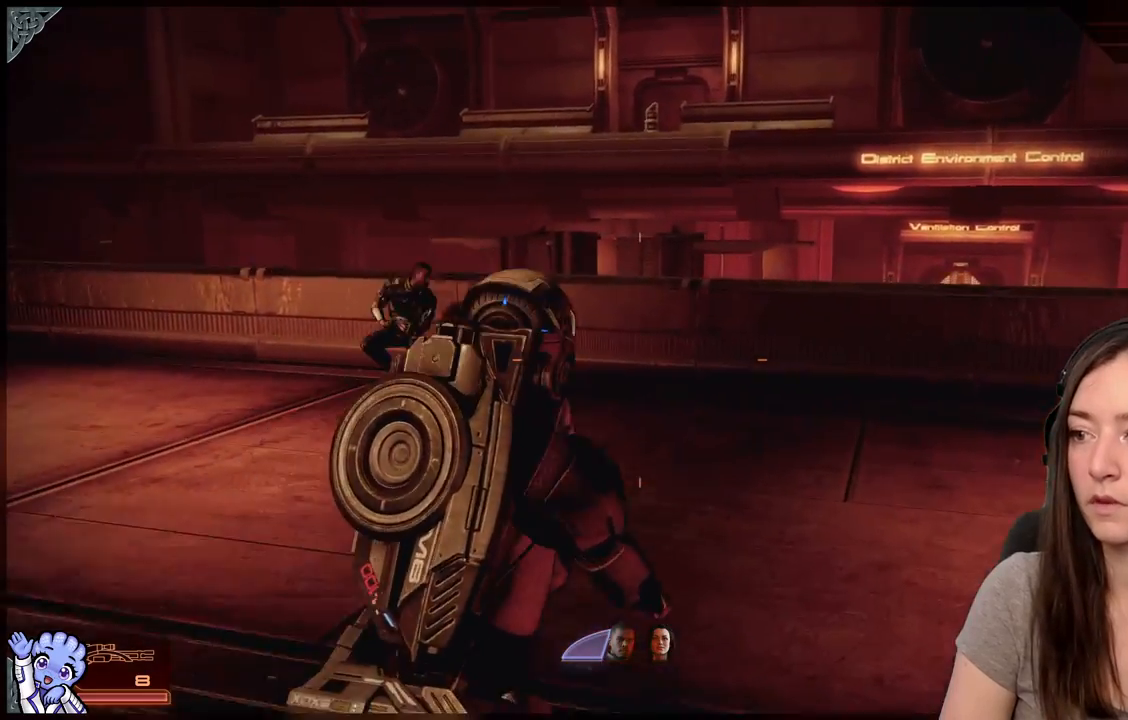
{"buttons": ["A"], "left_stick": "up-right", "right_stick": "center", "events": [[117, "left_stick", "up"], [333, "left_stick", "up-right"]]}
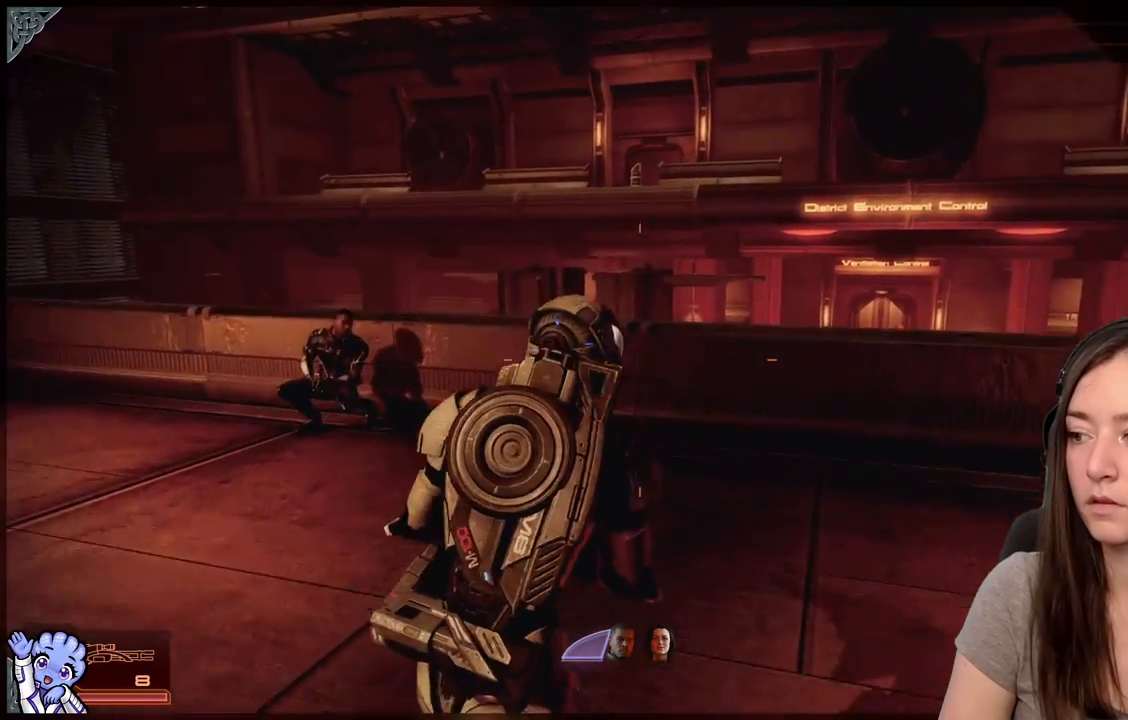
{"buttons": ["A"], "left_stick": "up-right", "right_stick": "center", "events": [[133, "left_stick", "up"], [350, "left_stick", "up-right"]]}
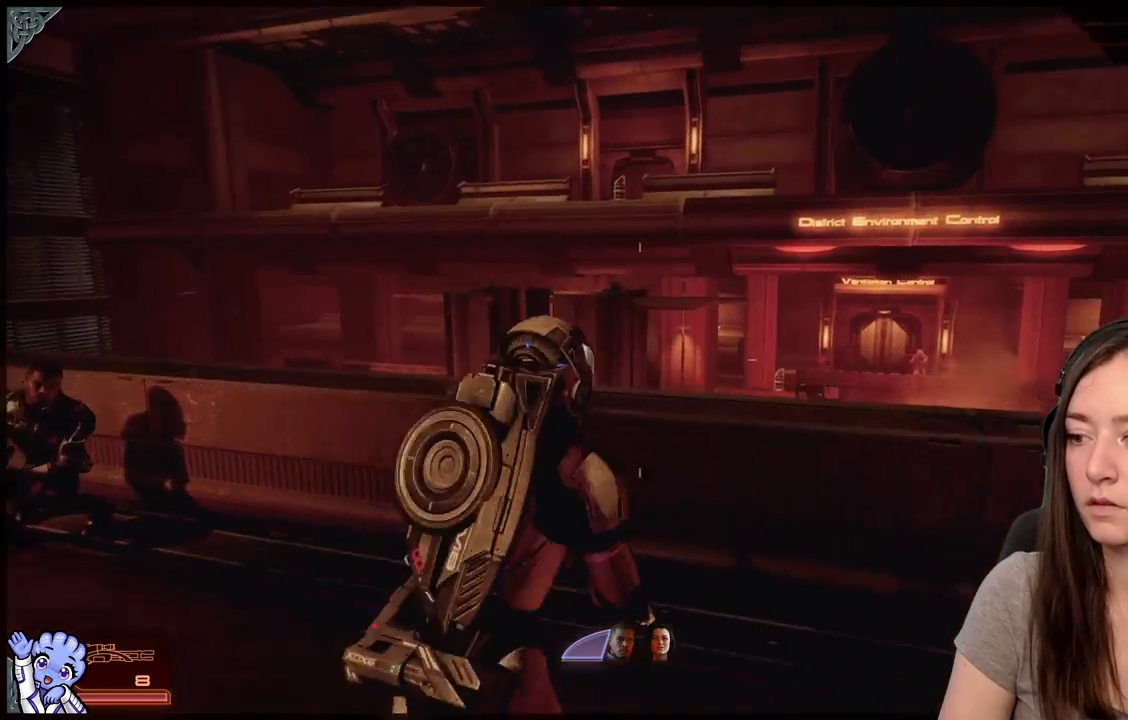
{"buttons": [], "left_stick": "up-right", "right_stick": "center", "events": [[67, "left_stick", "up"], [233, "A", "up"], [450, "left_stick", "up-right"]]}
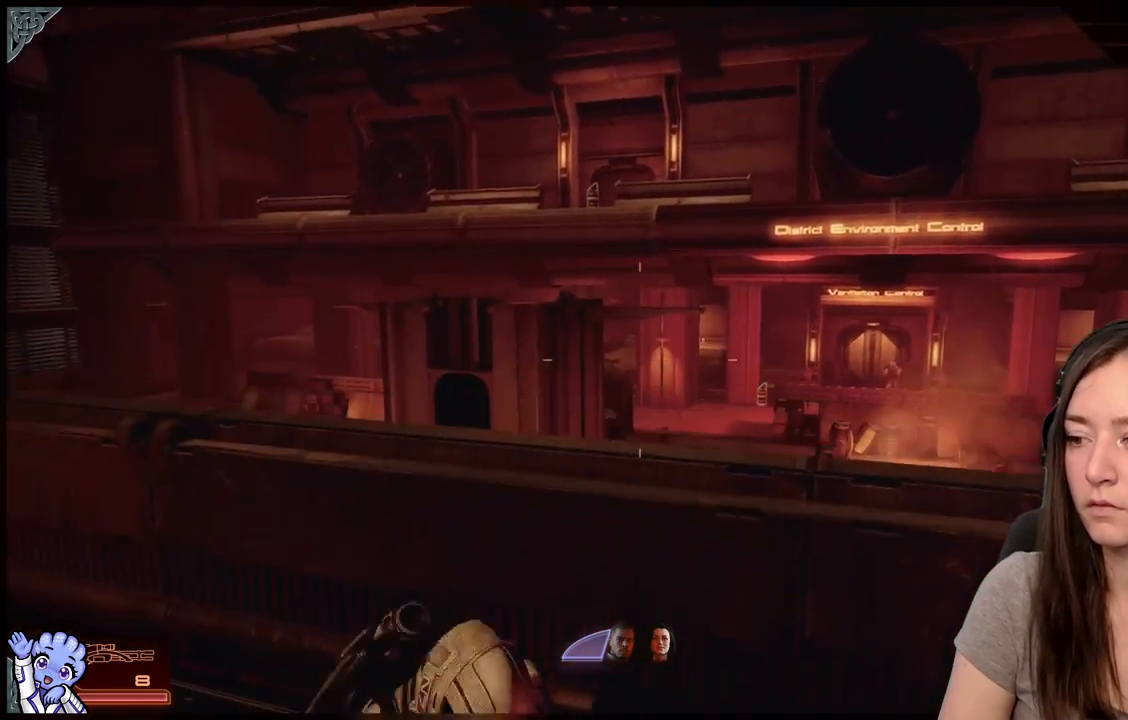
{"buttons": [], "left_stick": "center", "right_stick": "center", "events": [[167, "right_stick", "down-right"], [217, "left_stick", "up"], [350, "right_stick", "center"], [467, "left_stick", "center"]]}
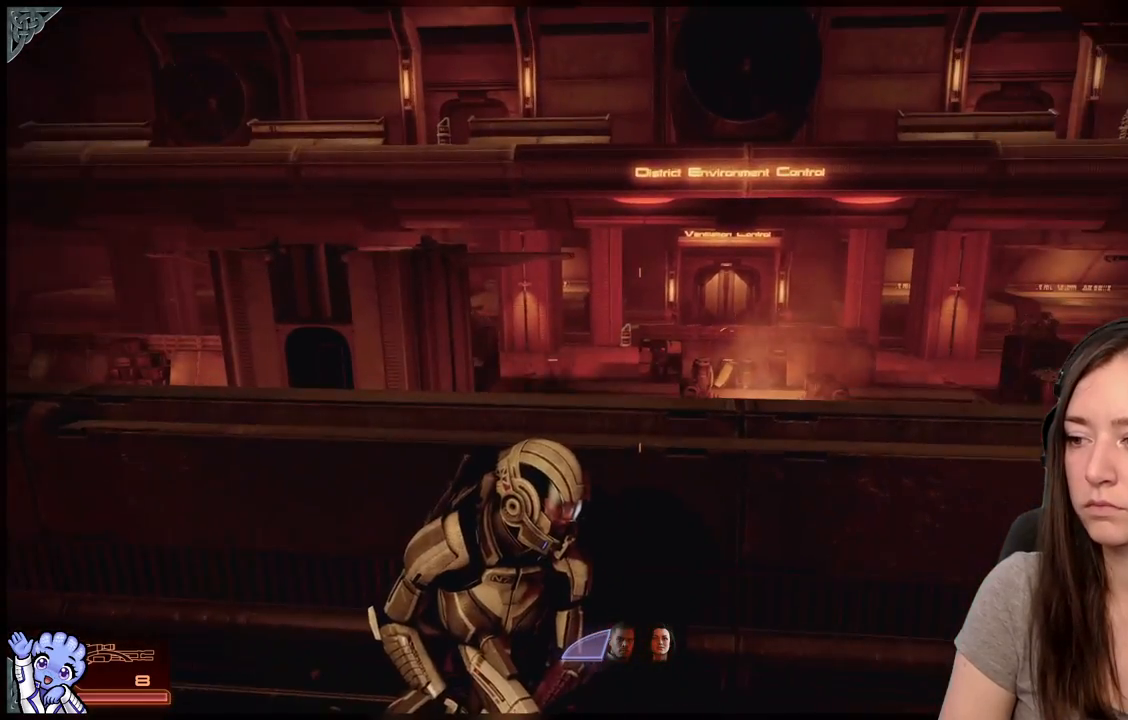
{"buttons": [], "left_stick": "center", "right_stick": "left", "events": [[100, "right_stick", "right"], [350, "right_stick", "center"], [483, "right_stick", "left"]]}
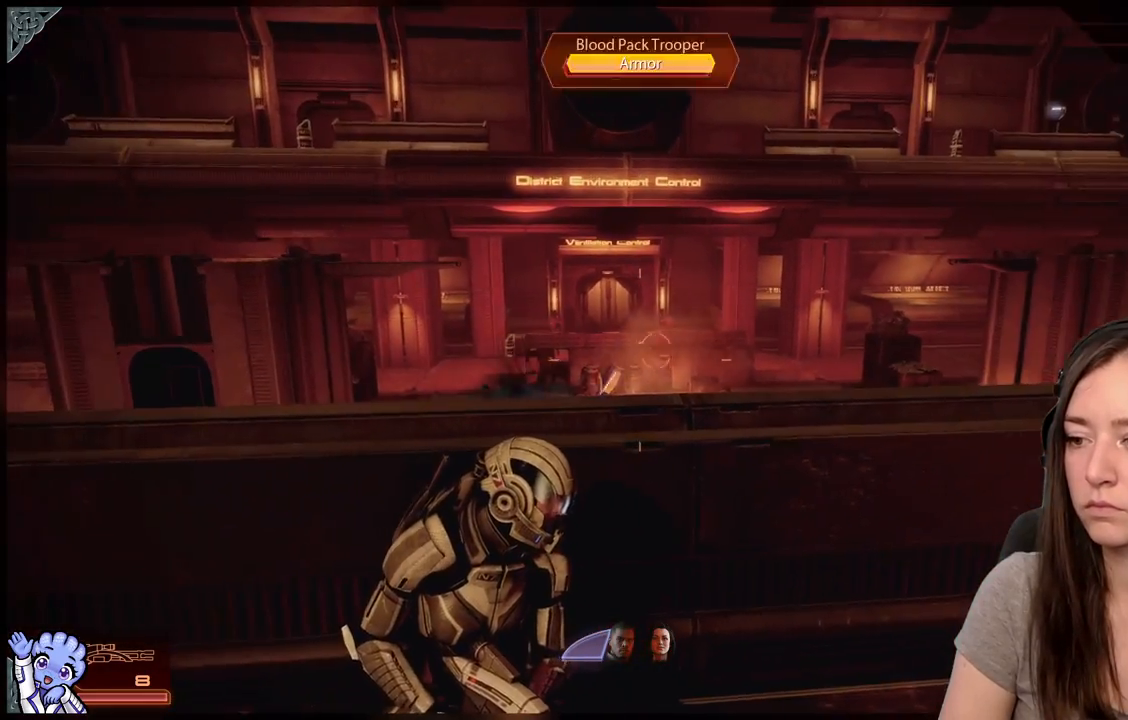
{"buttons": [], "left_stick": "center", "right_stick": "left", "events": [[217, "right_stick", "center"], [433, "right_stick", "left"]]}
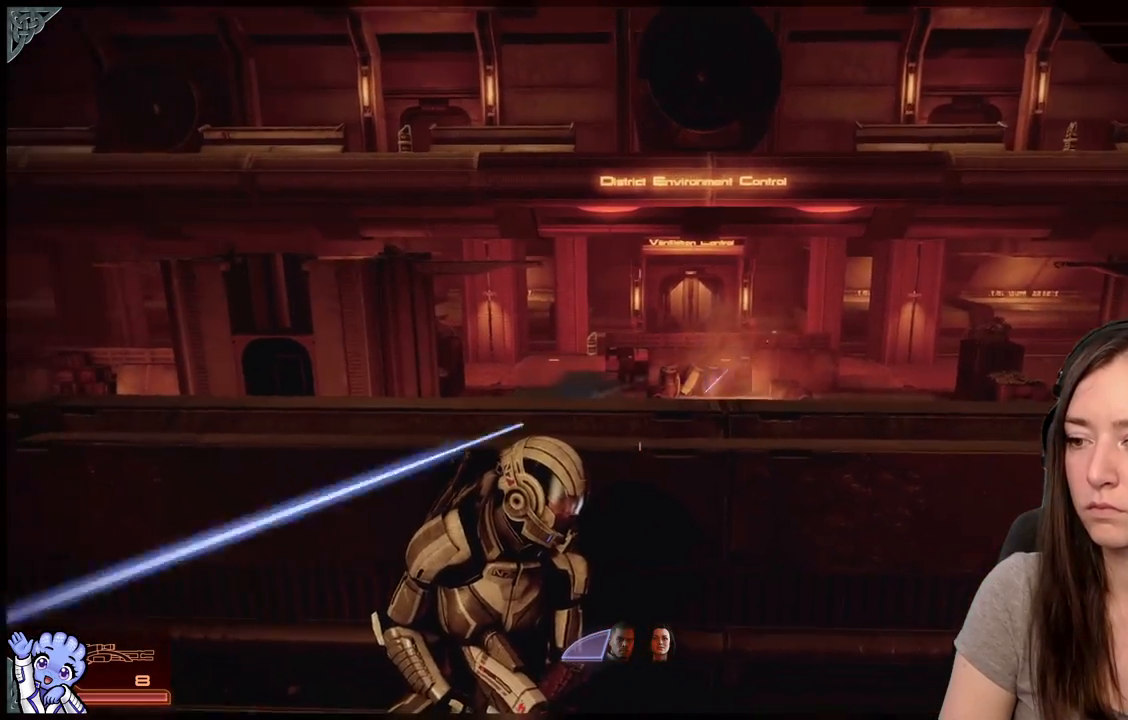
{"buttons": [], "left_stick": "center", "right_stick": "left", "events": [[83, "right_stick", "center"], [167, "right_stick", "left"]]}
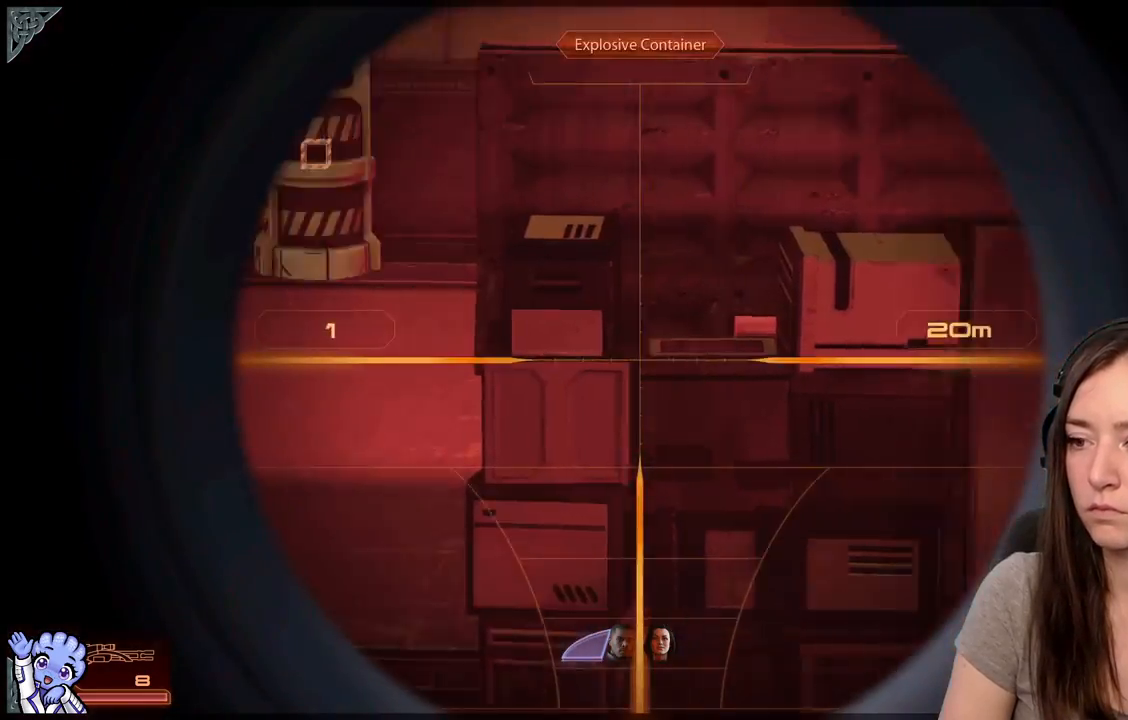
{"buttons": [], "left_stick": "center", "right_stick": "right", "events": [[217, "right_stick", "up"], [317, "right_stick", "right"]]}
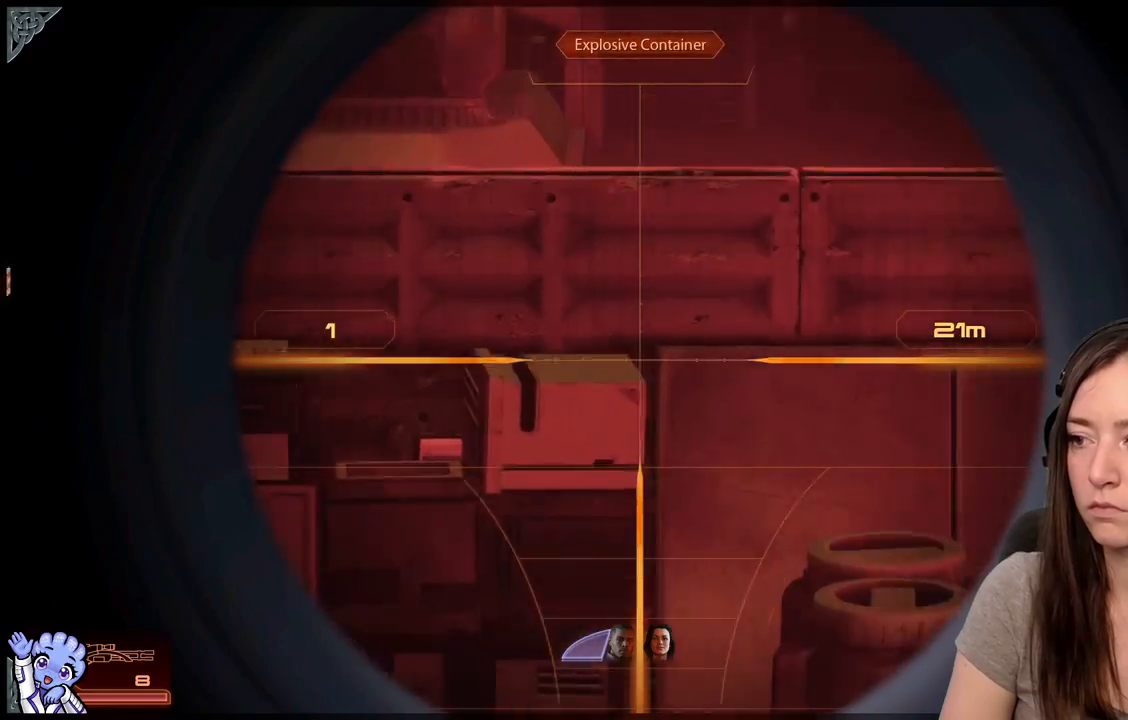
{"buttons": [], "left_stick": "center", "right_stick": "right", "events": [[233, "right_stick", "up-right"], [367, "right_stick", "center"], [417, "right_stick", "right"]]}
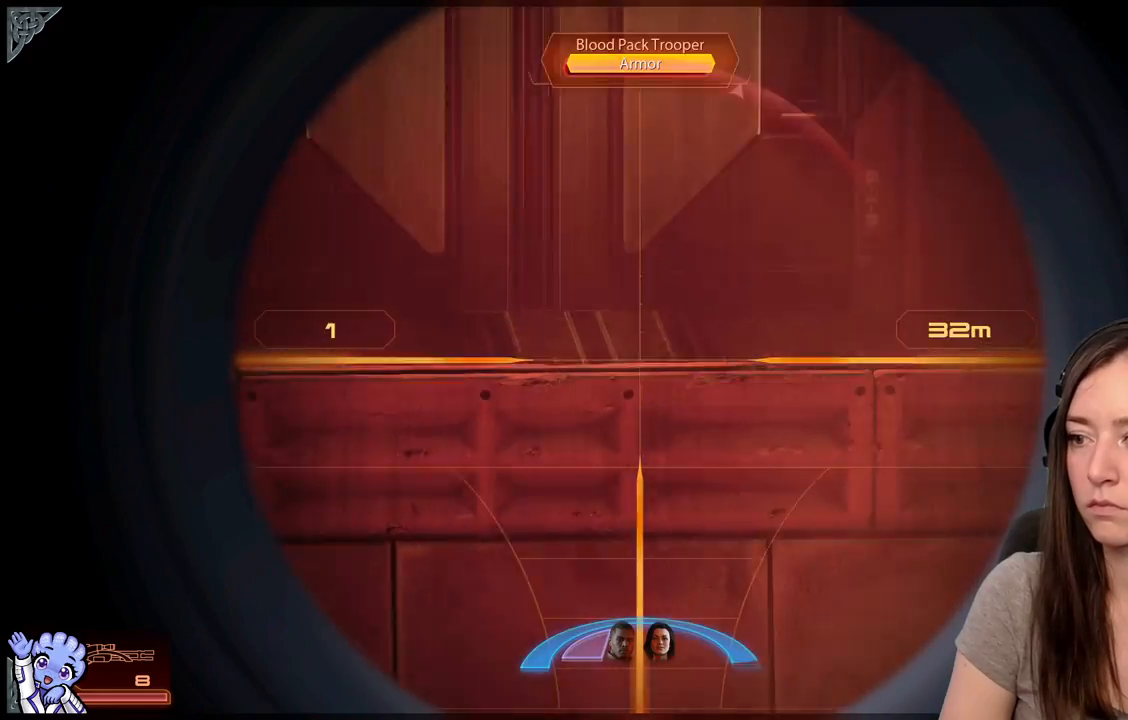
{"buttons": [], "left_stick": "center", "right_stick": "center", "events": [[450, "right_stick", "center"]]}
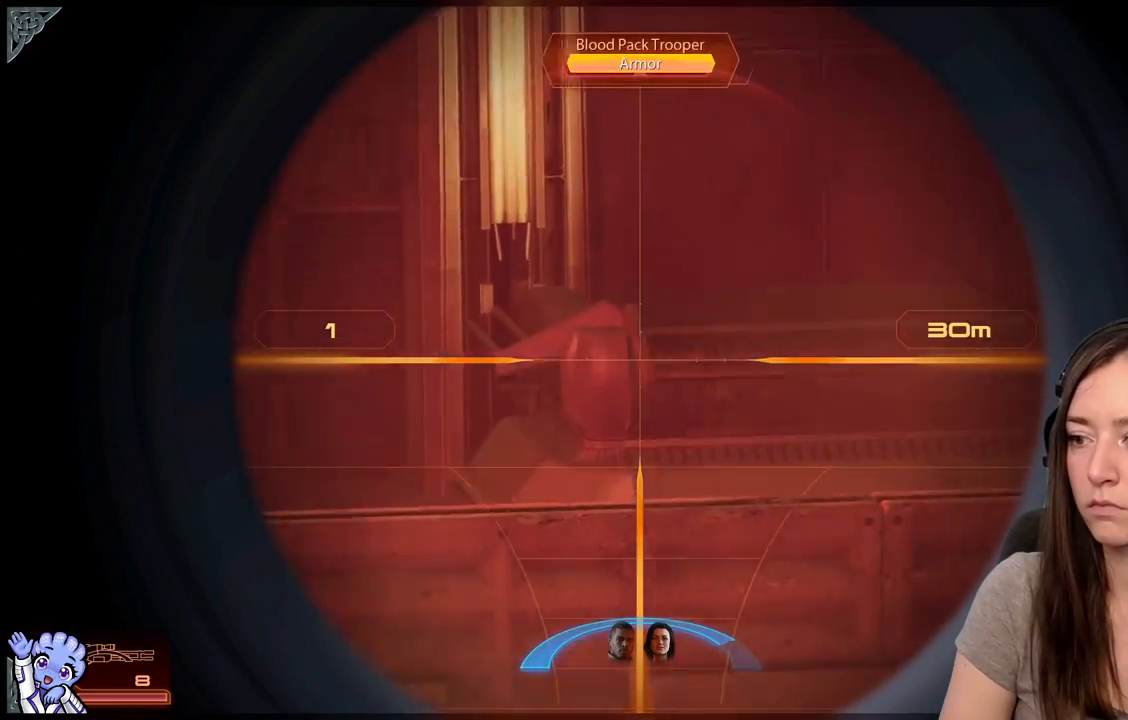
{"buttons": [], "left_stick": "center", "right_stick": "center", "events": [[183, "right_stick", "down-right"], [400, "right_stick", "center"]]}
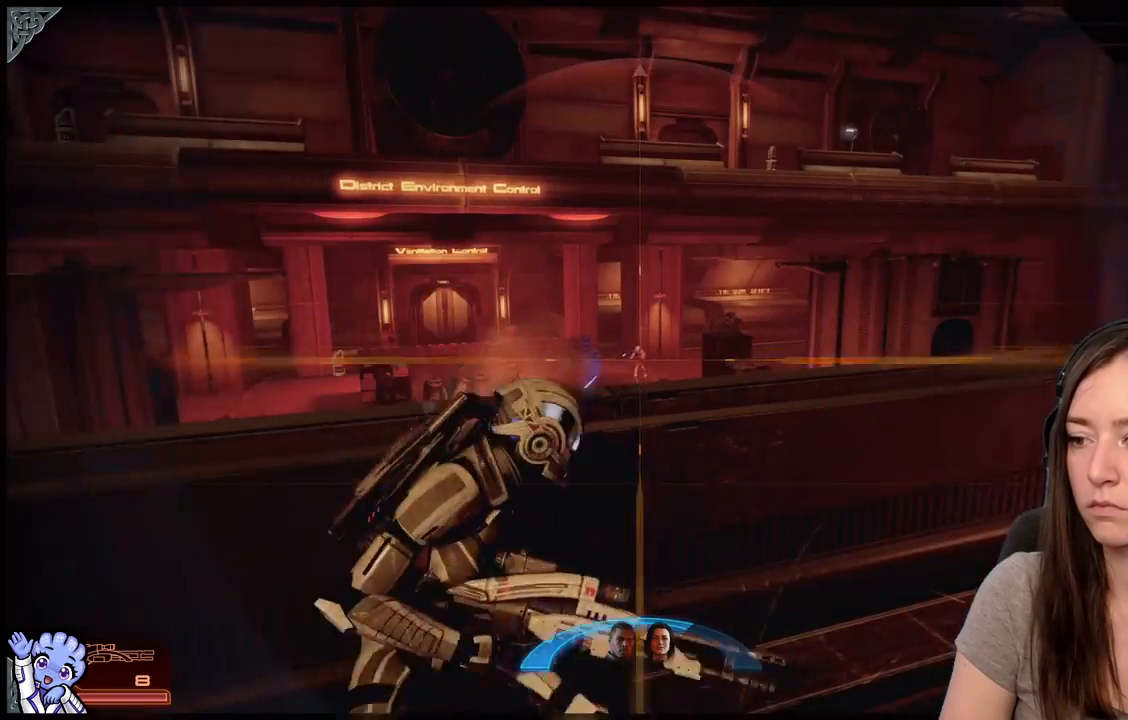
{"buttons": [], "left_stick": "center", "right_stick": "right", "events": [[217, "right_stick", "down-left"], [383, "right_stick", "center"], [433, "right_stick", "right"]]}
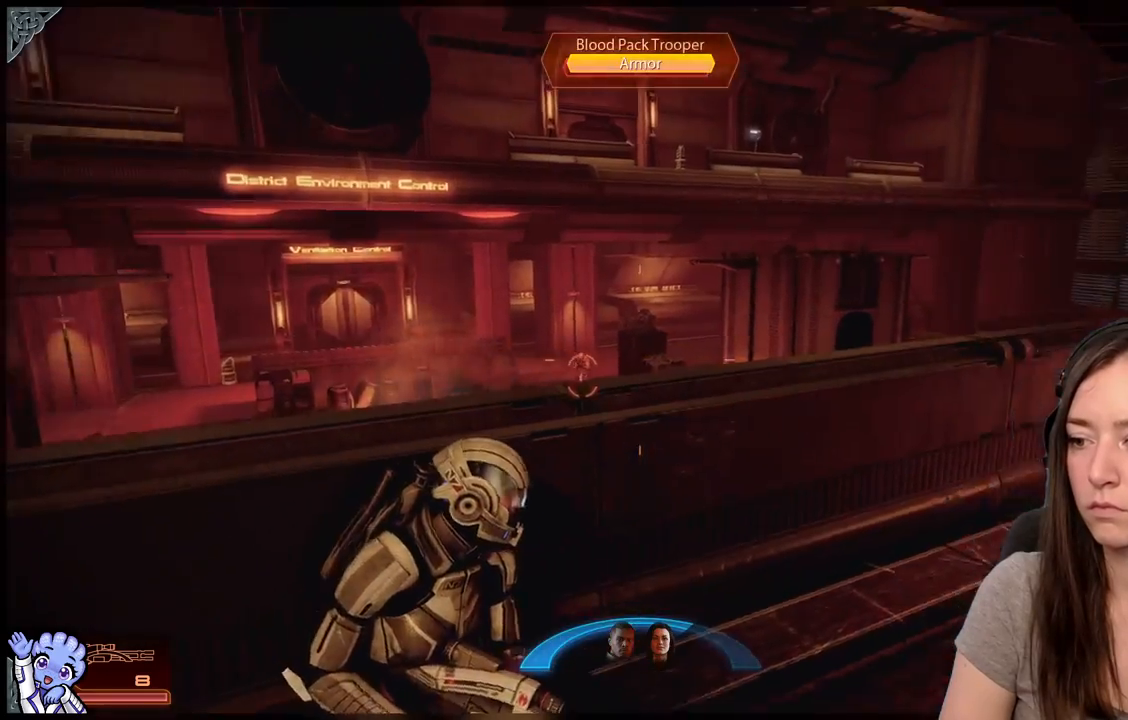
{"buttons": [], "left_stick": "center", "right_stick": "down-right", "events": [[83, "right_stick", "center"], [200, "right_stick", "down-left"], [417, "right_stick", "down-right"]]}